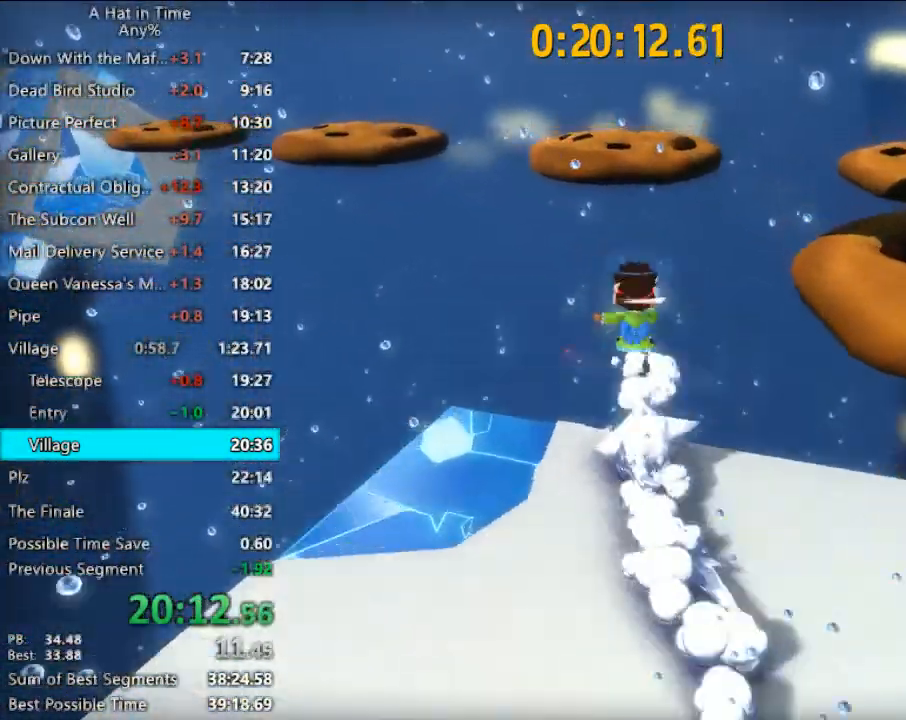
Gameplay with keyboard and mouse; each line is a JSON object with the keys and mouse buttons held at the frame after it. "events" lists presses ("down") and releases ("up") of "1", "2", "3", "4", "a", "c", "caps_lock", "d", "e", "f", "q", "r", "s", "shift", "space", "tab", "w", "x", "z", "mouse_left", "mouse_wheel" and "mouse_right" between this image and that frame as [ms after this image, input, new state], when the widget could be followed in between. "mouse_left", "mouse_wheel", "mouse_right" = the "left", "wheel", "right" buttons of the "mouse" list. No other keys are recorded. "wheel" means that the mouse wheel is clicked or scrolled. "mouse_move" is the direction in which the mouse moves at that frame (one of eight, or "still"), when it could be read.
{"keys": ["shift", "space", "w"], "mouse": [], "mouse_move": "still", "events": [[100, "space", "up"], [167, "space", "down"]]}
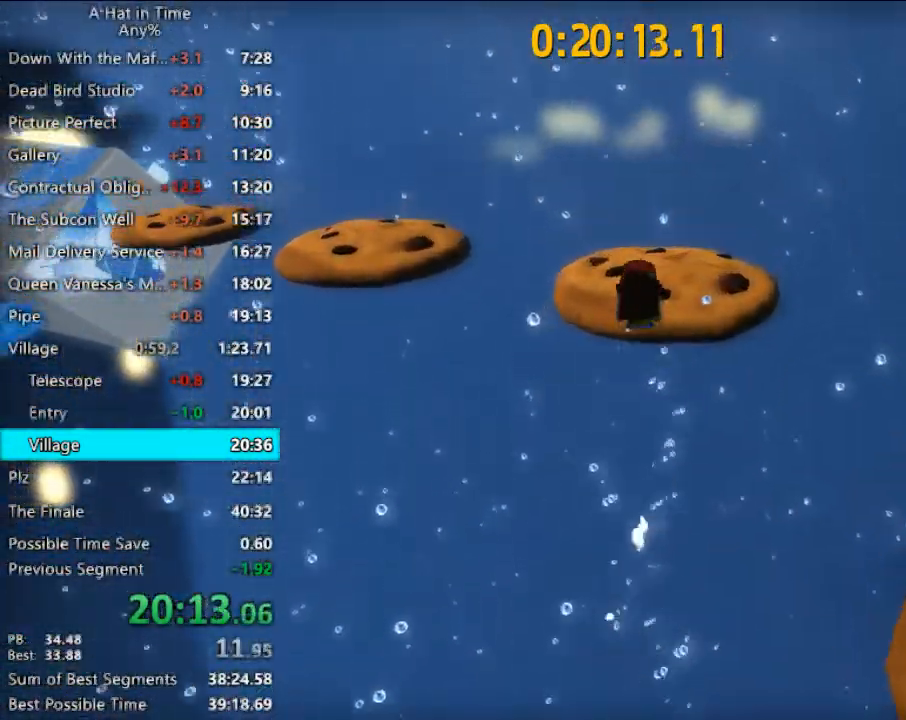
{"keys": ["shift", "w"], "mouse": [], "mouse_move": "still", "events": [[33, "space", "up"]]}
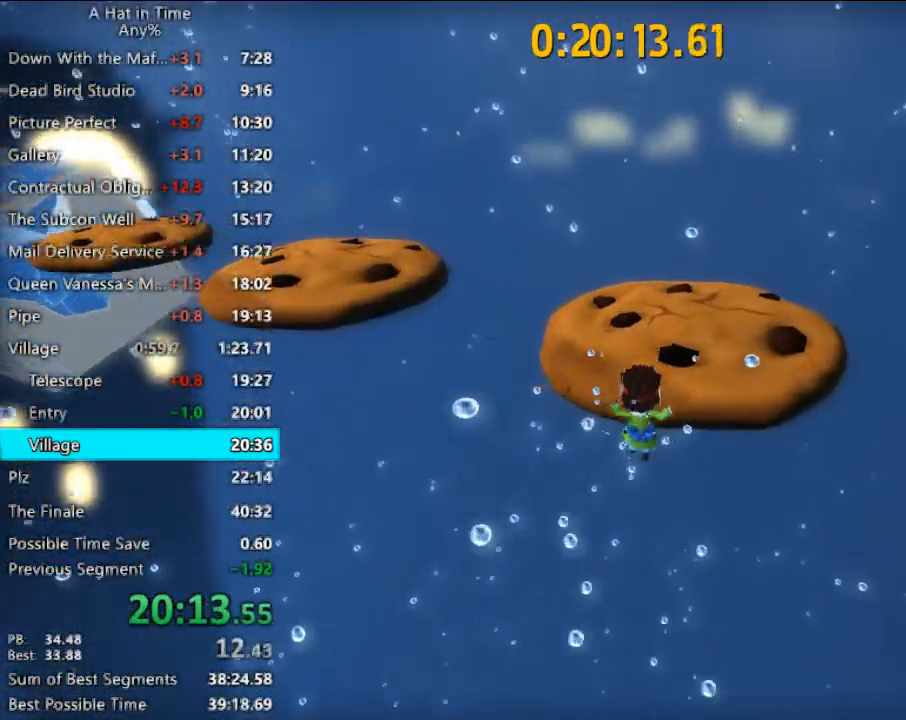
{"keys": ["d", "shift", "w"], "mouse": [], "mouse_move": "left", "events": [[433, "d", "down"]]}
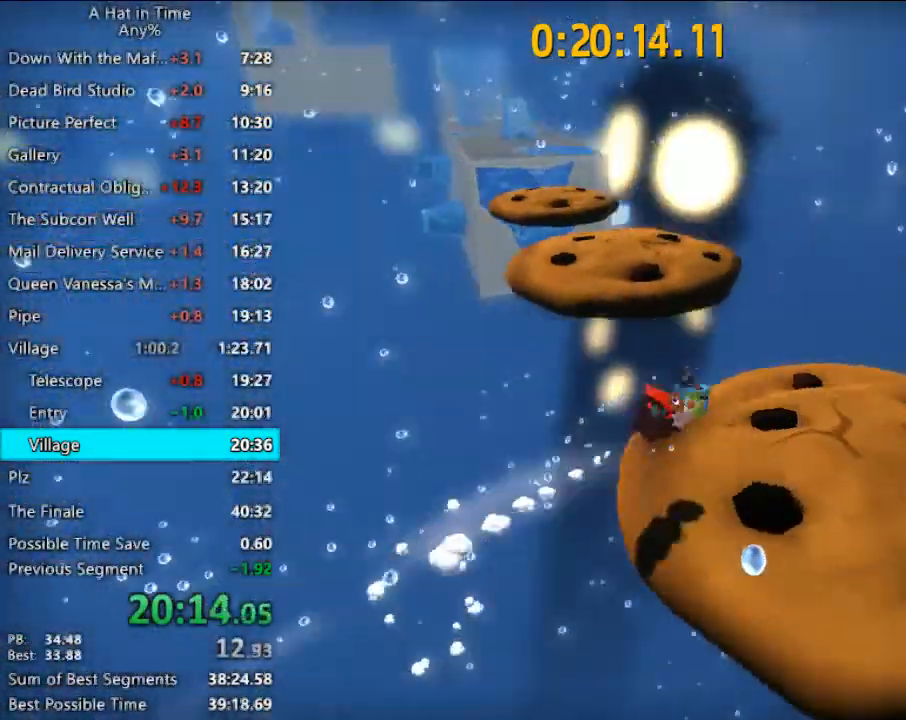
{"keys": ["shift", "space", "w"], "mouse": [], "mouse_move": "still", "events": [[67, "d", "up"], [400, "space", "down"]]}
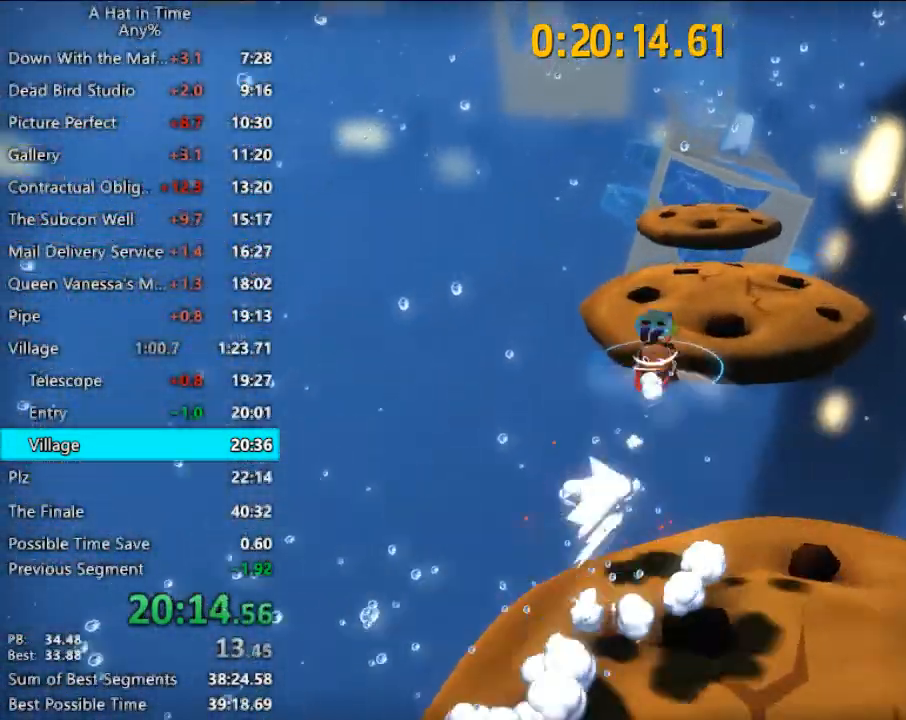
{"keys": ["a", "shift", "w"], "mouse": [], "mouse_move": "still", "events": [[67, "space", "up"], [200, "a", "down"], [300, "a", "up"], [500, "a", "down"]]}
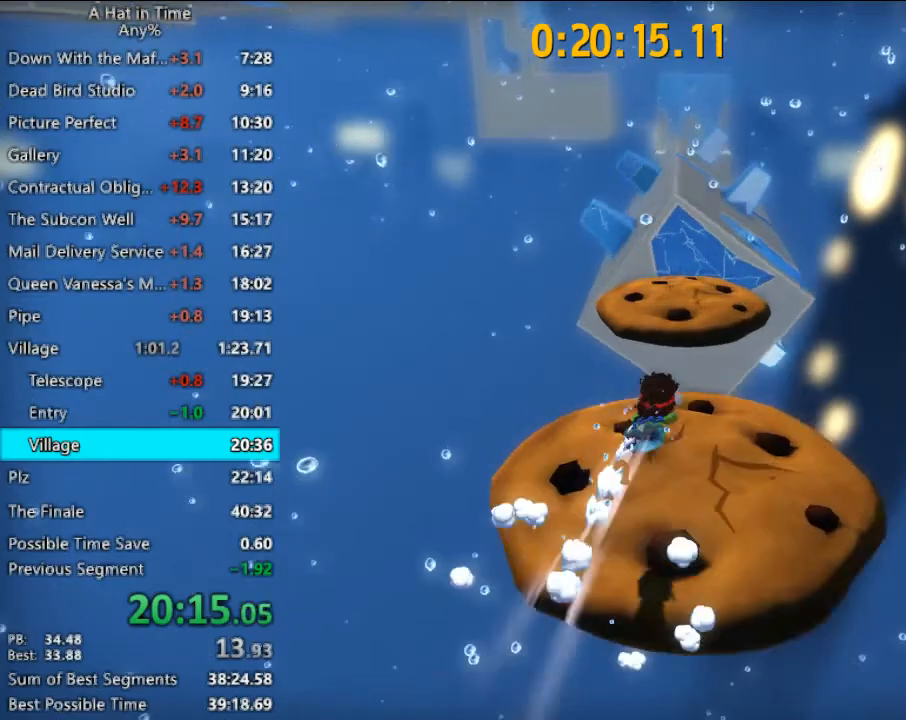
{"keys": ["shift", "w"], "mouse": [], "mouse_move": "still", "events": [[333, "a", "up"]]}
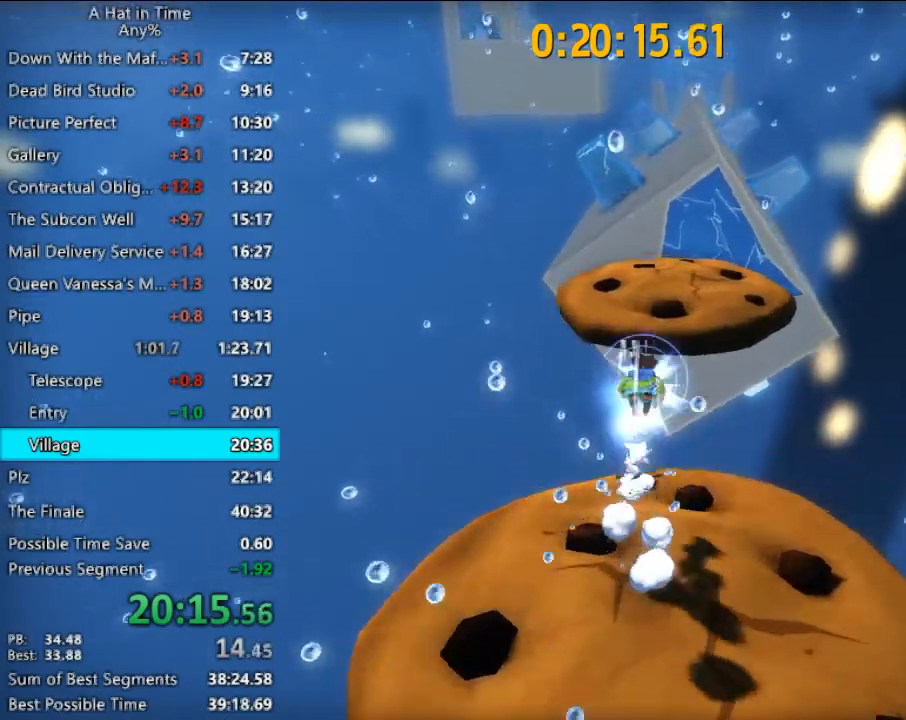
{"keys": ["shift", "space", "w"], "mouse": [], "mouse_move": "still", "events": [[67, "a", "down"], [200, "a", "up"], [467, "space", "down"]]}
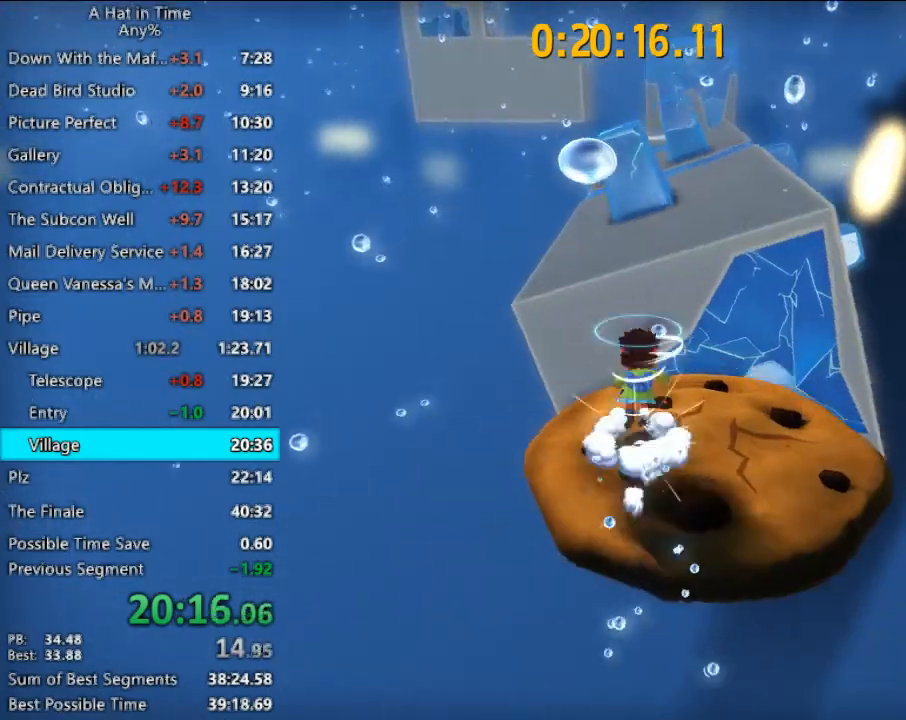
{"keys": ["a", "shift", "w"], "mouse": [], "mouse_move": "still", "events": [[200, "space", "up"], [500, "a", "down"]]}
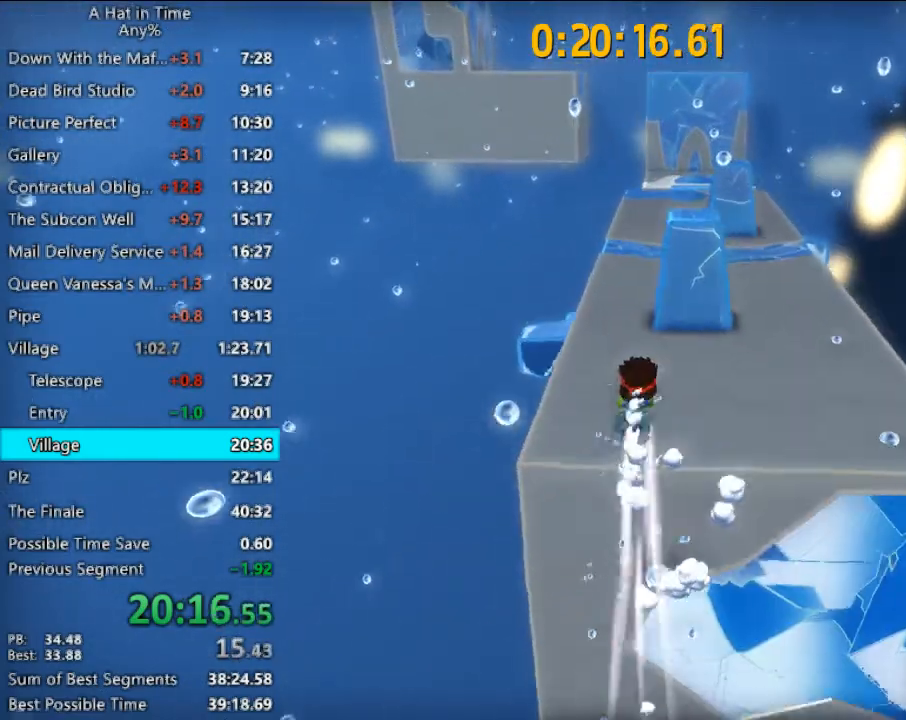
{"keys": ["d", "shift", "w"], "mouse": [], "mouse_move": "still", "events": [[133, "a", "up"], [467, "d", "down"]]}
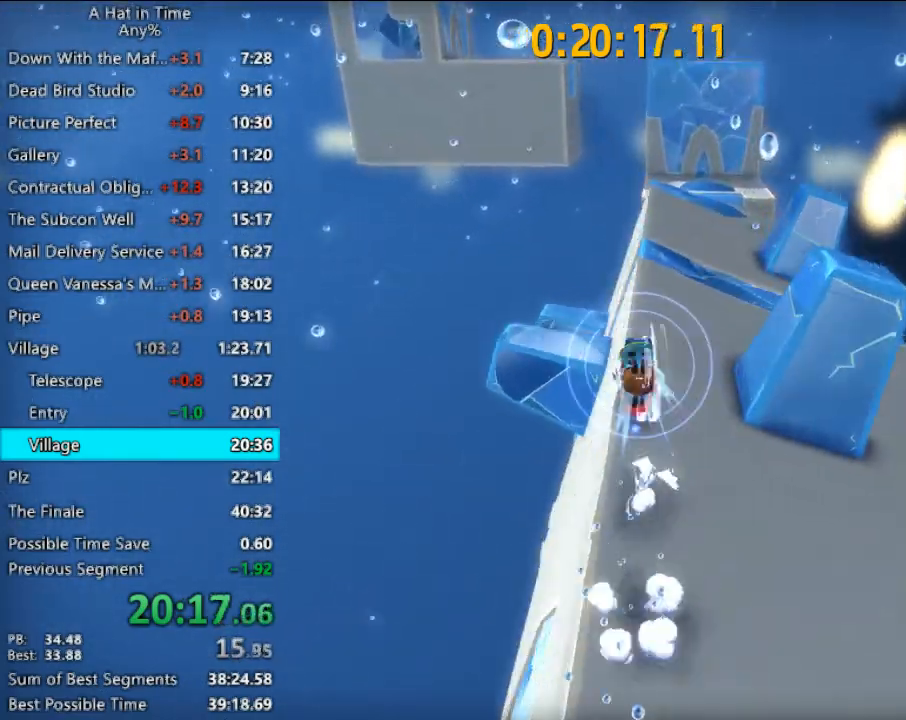
{"keys": ["shift", "w"], "mouse": [], "mouse_move": "still", "events": [[100, "d", "up"]]}
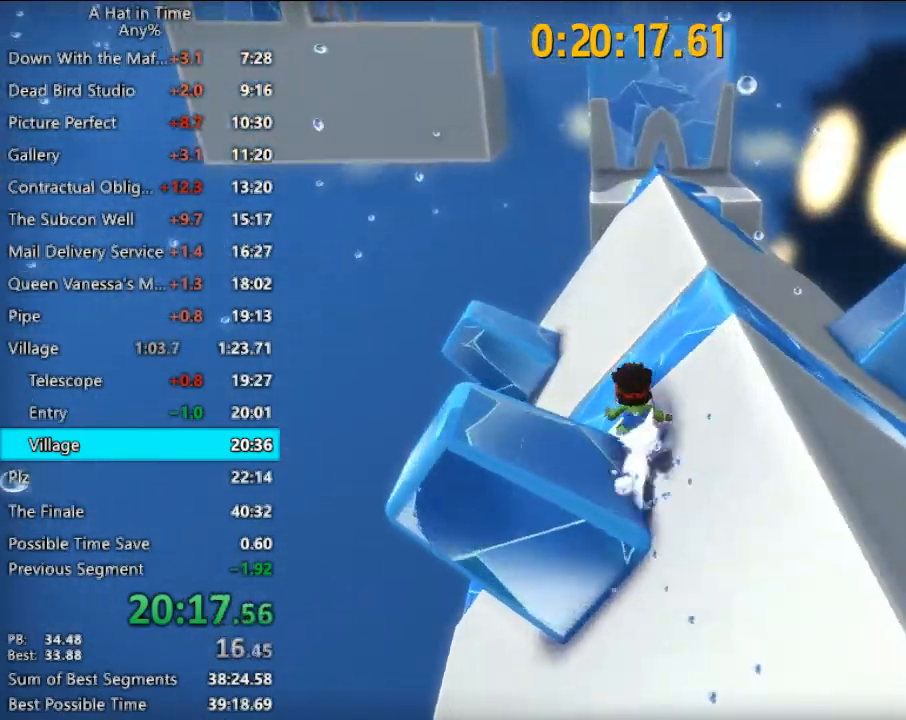
{"keys": ["a", "shift", "w"], "mouse": [], "mouse_move": "still", "events": [[367, "space", "down"], [500, "a", "down"], [500, "space", "up"]]}
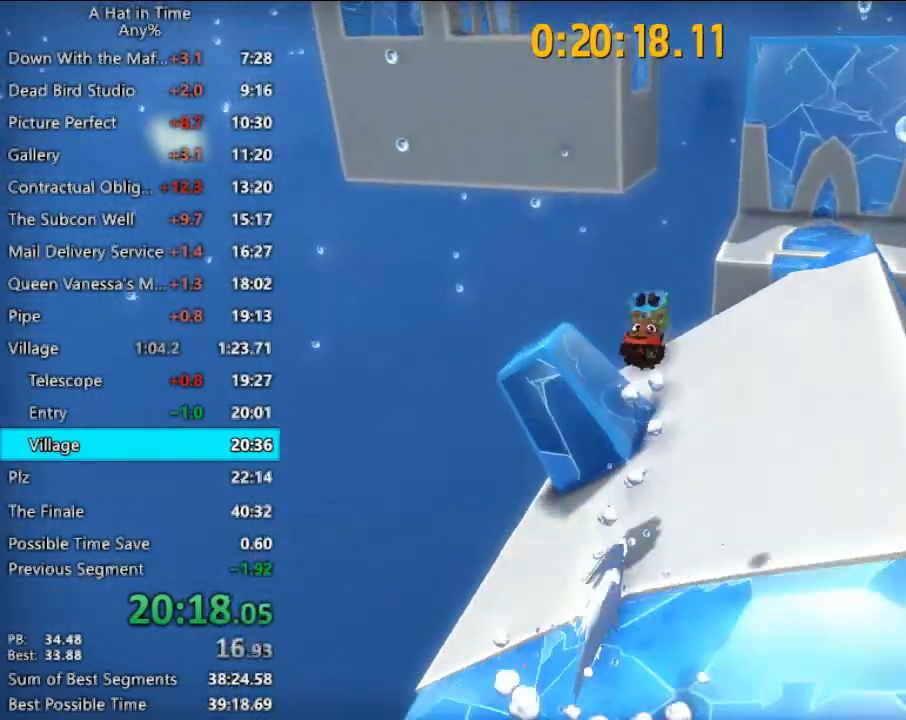
{"keys": ["shift", "w"], "mouse": [], "mouse_move": "down-left", "events": [[100, "w", "up"], [133, "a", "up"], [467, "w", "down"]]}
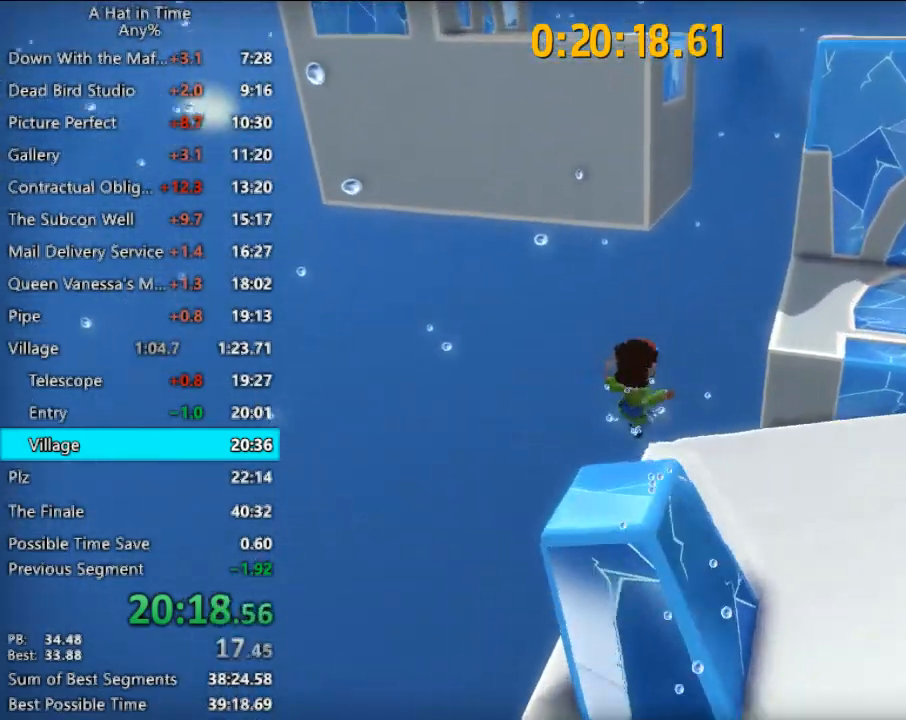
{"keys": ["shift", "w"], "mouse": [], "mouse_move": "still", "events": [[67, "d", "down"], [100, "w", "up"], [300, "w", "down"], [333, "d", "up"]]}
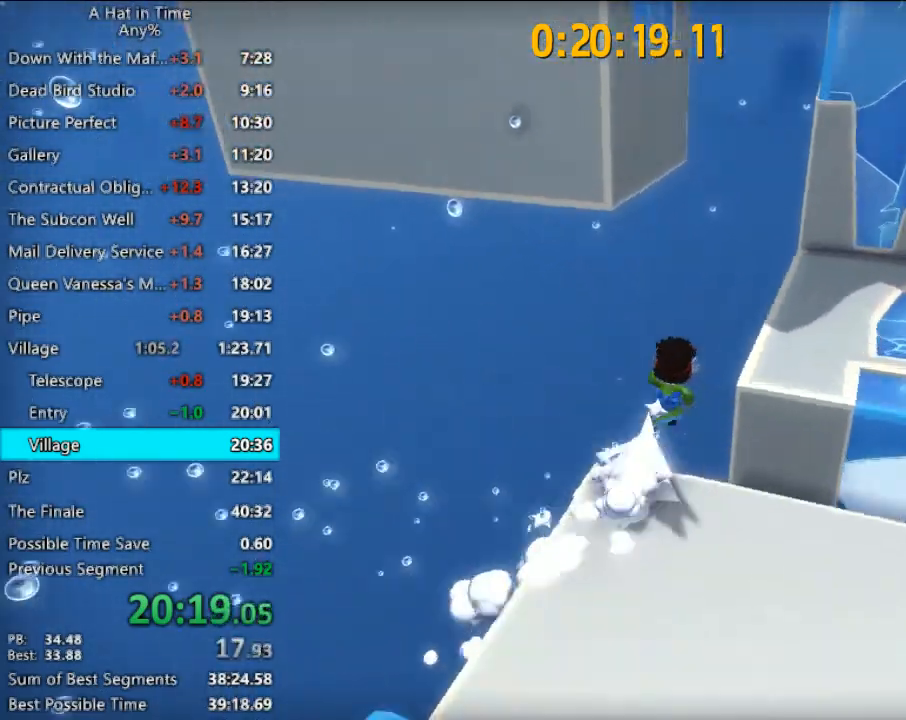
{"keys": ["a", "shift", "w"], "mouse": [], "mouse_move": "still", "events": [[67, "space", "down"], [133, "space", "up"], [200, "space", "down"], [467, "space", "up"], [500, "a", "down"]]}
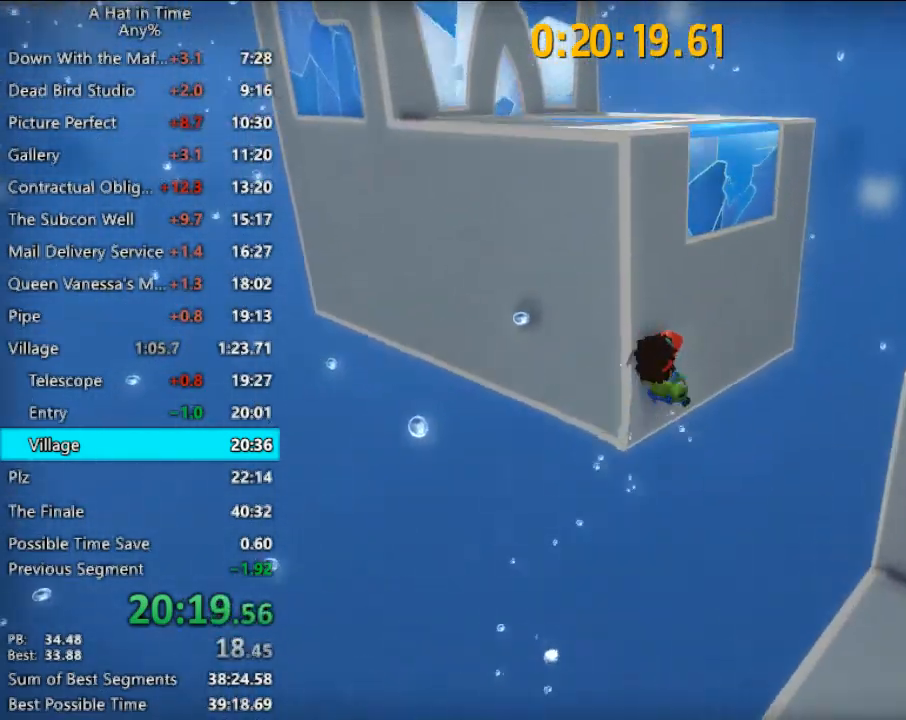
{"keys": ["a", "shift", "space", "w"], "mouse": [], "mouse_move": "still", "events": [[333, "space", "down"]]}
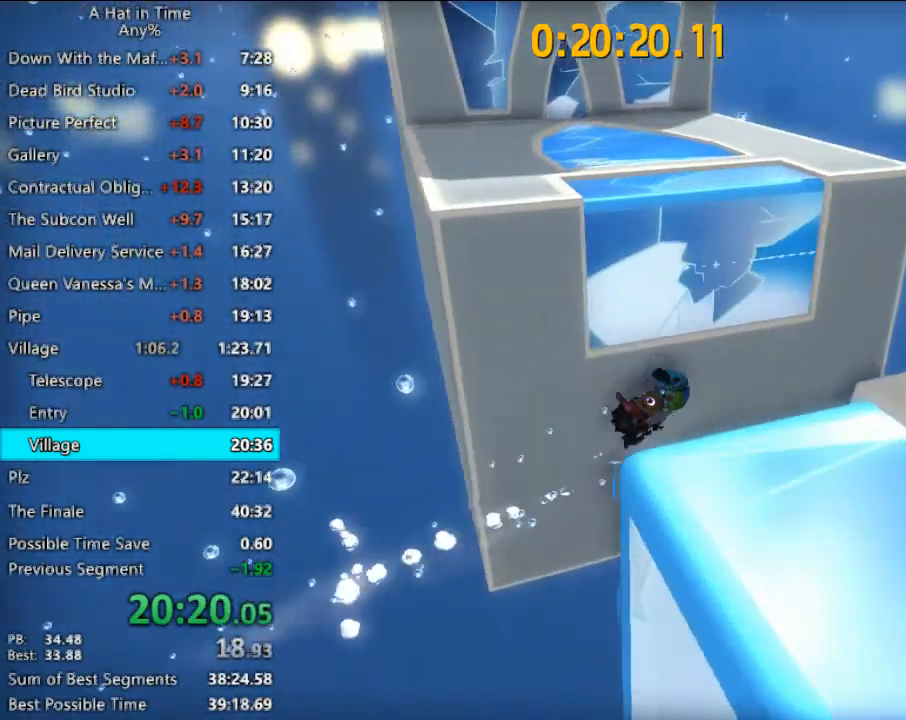
{"keys": ["shift", "w"], "mouse": [], "mouse_move": "up", "events": [[100, "a", "up"], [100, "space", "up"]]}
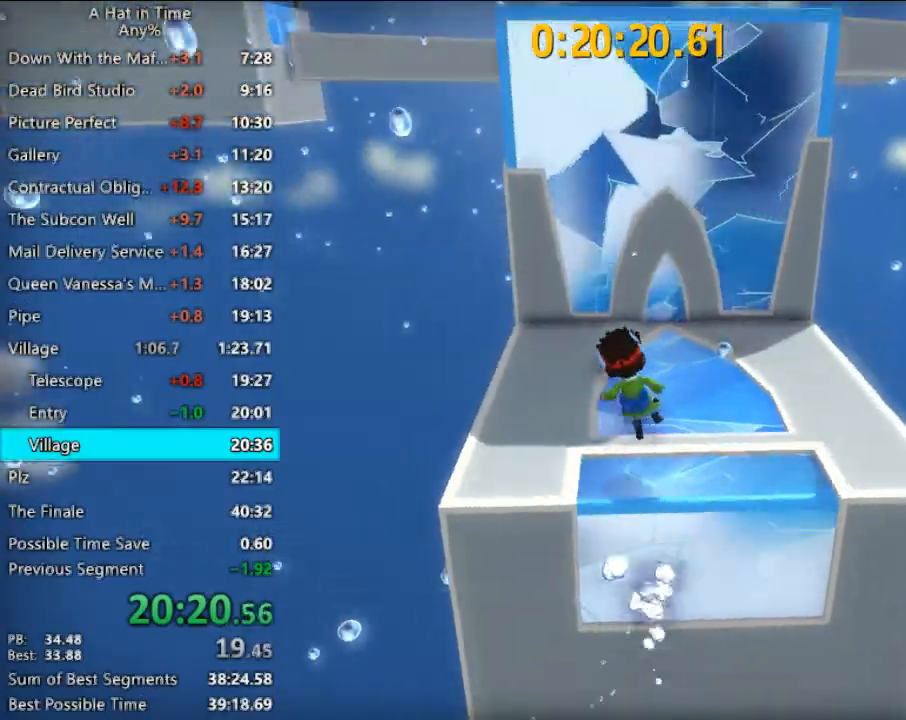
{"keys": ["shift", "space", "w"], "mouse": [], "mouse_move": "still", "events": [[367, "space", "down"]]}
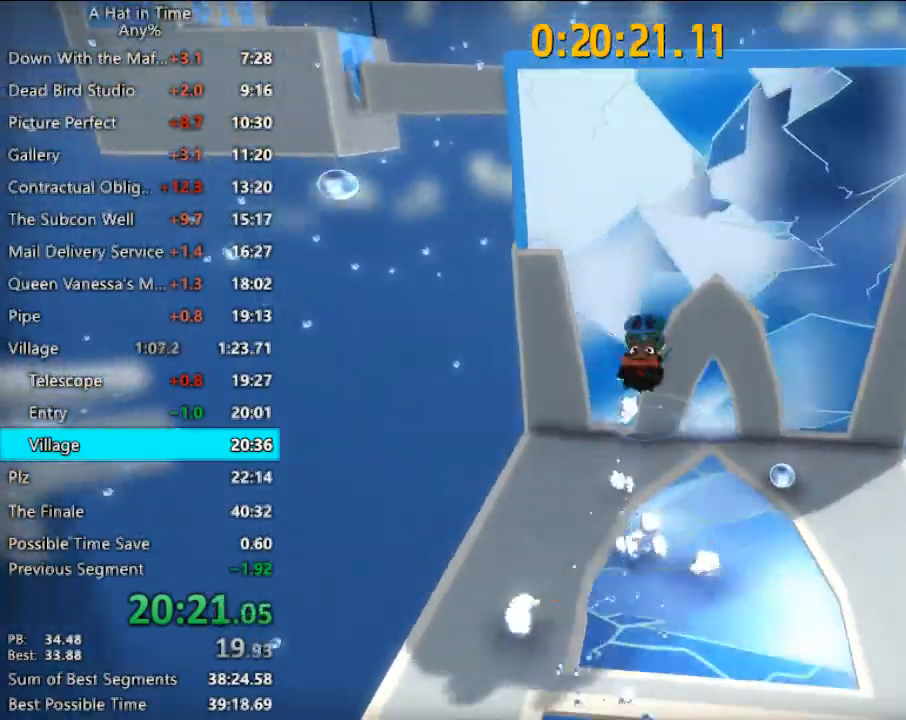
{"keys": ["shift", "w"], "mouse": [], "mouse_move": "still", "events": [[433, "space", "up"]]}
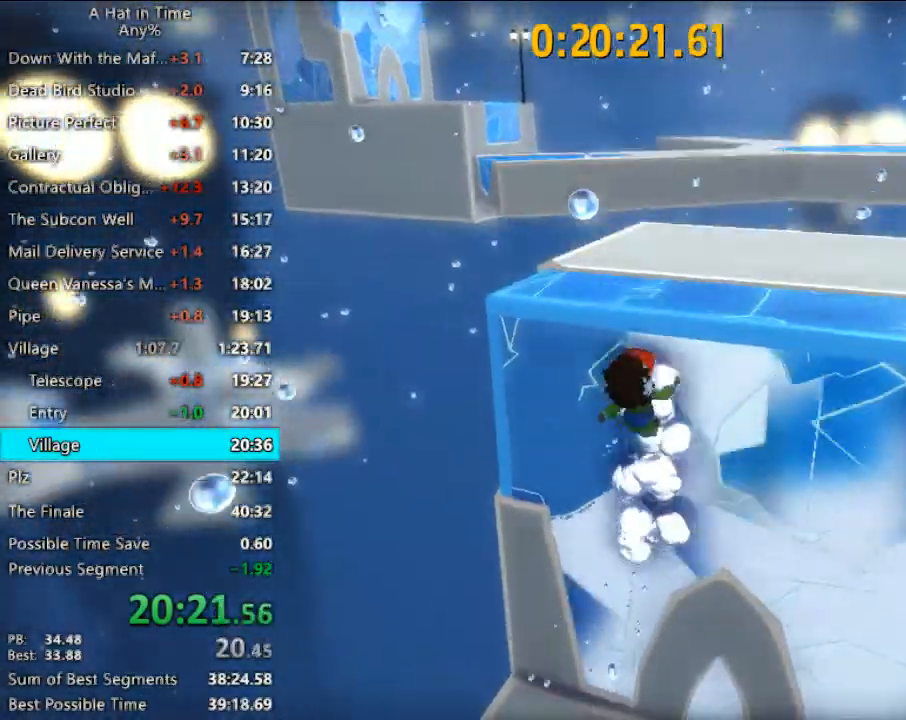
{"keys": ["shift", "w"], "mouse": [], "mouse_move": "still", "events": []}
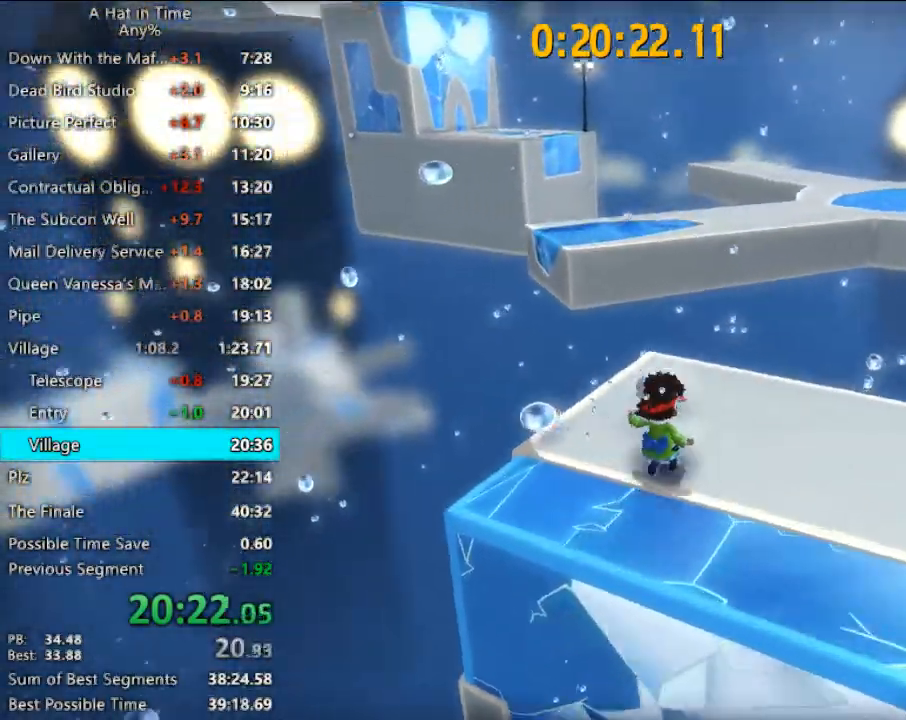
{"keys": ["d", "shift", "w"], "mouse": [], "mouse_move": "still", "events": [[200, "space", "down"], [367, "space", "up"], [400, "d", "down"]]}
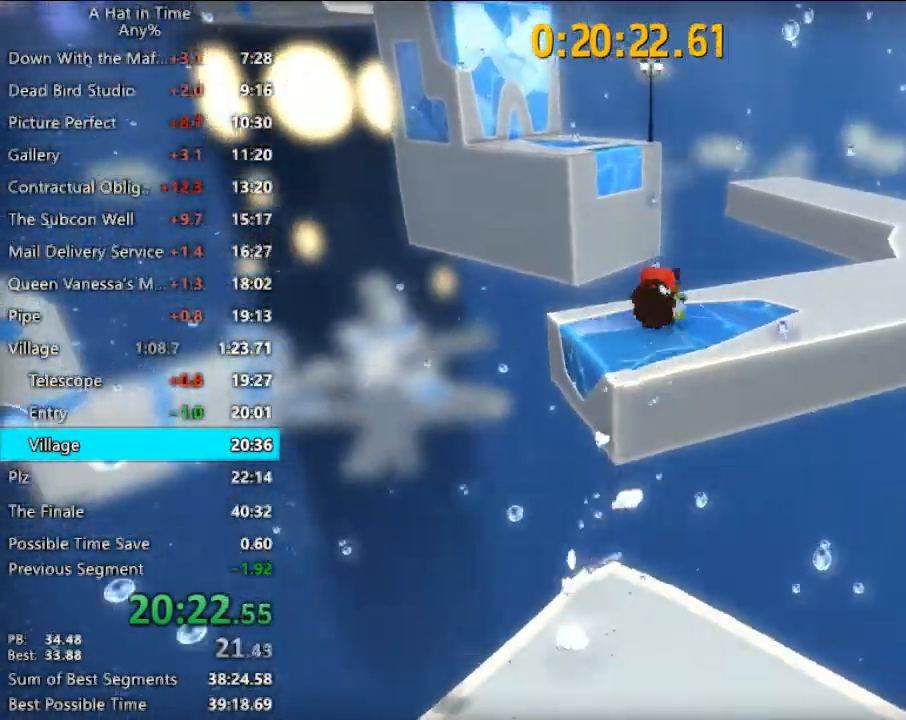
{"keys": ["shift", "w"], "mouse": [], "mouse_move": "still", "events": [[33, "d", "up"], [133, "d", "down"], [467, "d", "up"]]}
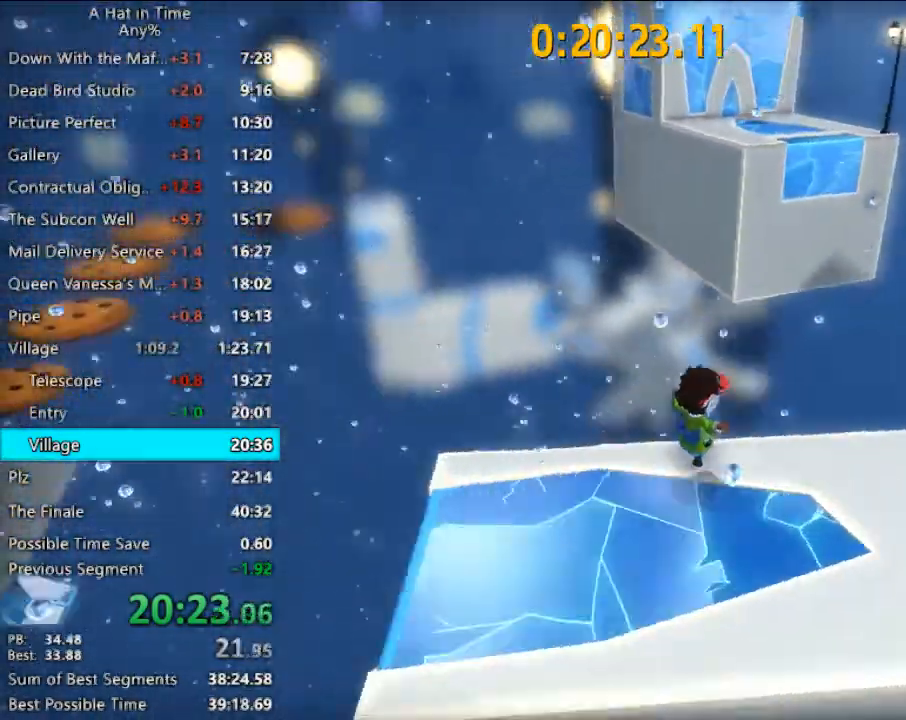
{"keys": ["shift", "space", "w"], "mouse": [], "mouse_move": "still", "events": [[233, "space", "down"], [300, "space", "up"], [400, "space", "down"]]}
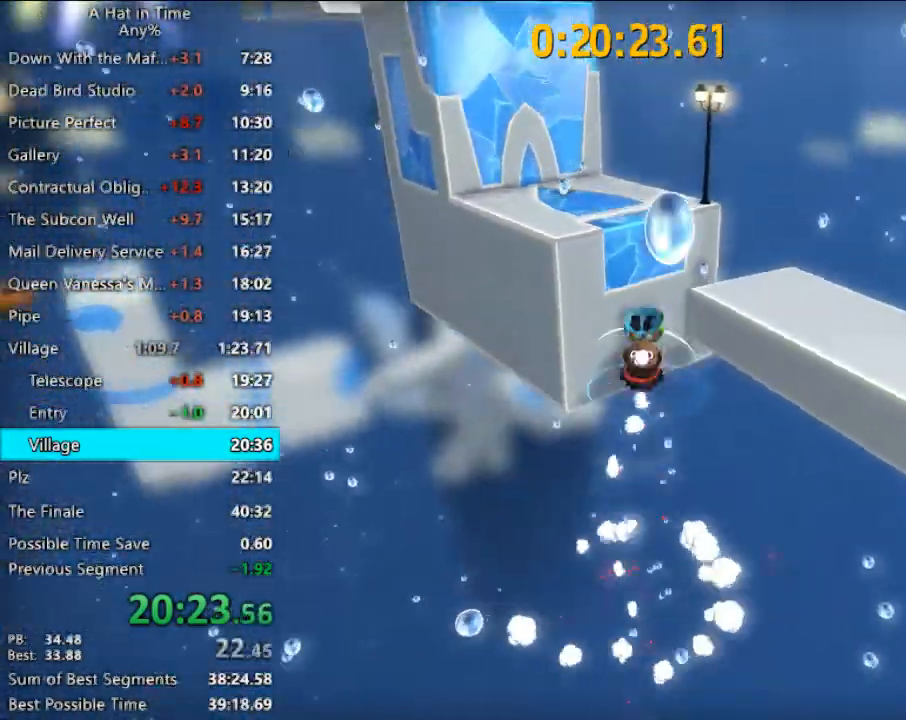
{"keys": ["a", "shift", "w"], "mouse": [], "mouse_move": "left", "events": [[167, "space", "up"], [367, "a", "down"]]}
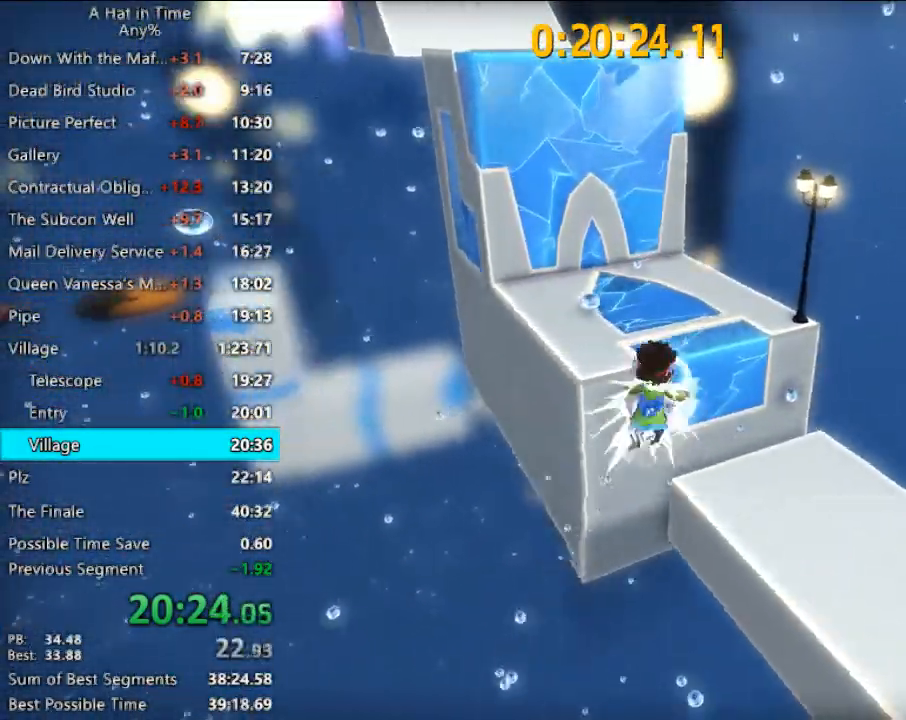
{"keys": ["shift", "w"], "mouse": [], "mouse_move": "still", "events": [[133, "a", "up"], [333, "a", "down"], [433, "a", "up"]]}
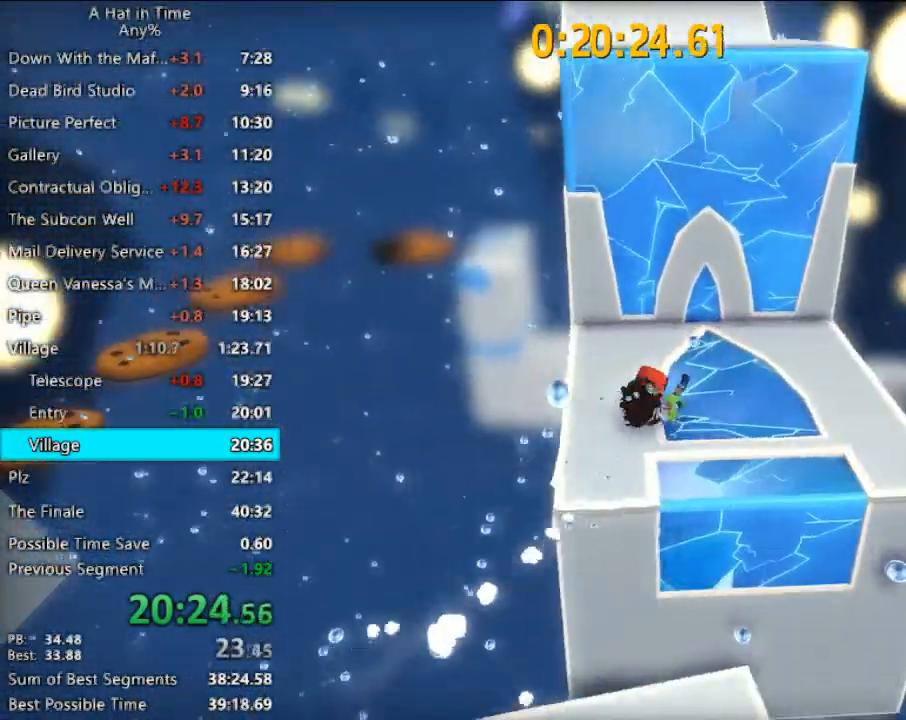
{"keys": ["shift", "space", "w"], "mouse": [], "mouse_move": "right", "events": [[400, "space", "down"]]}